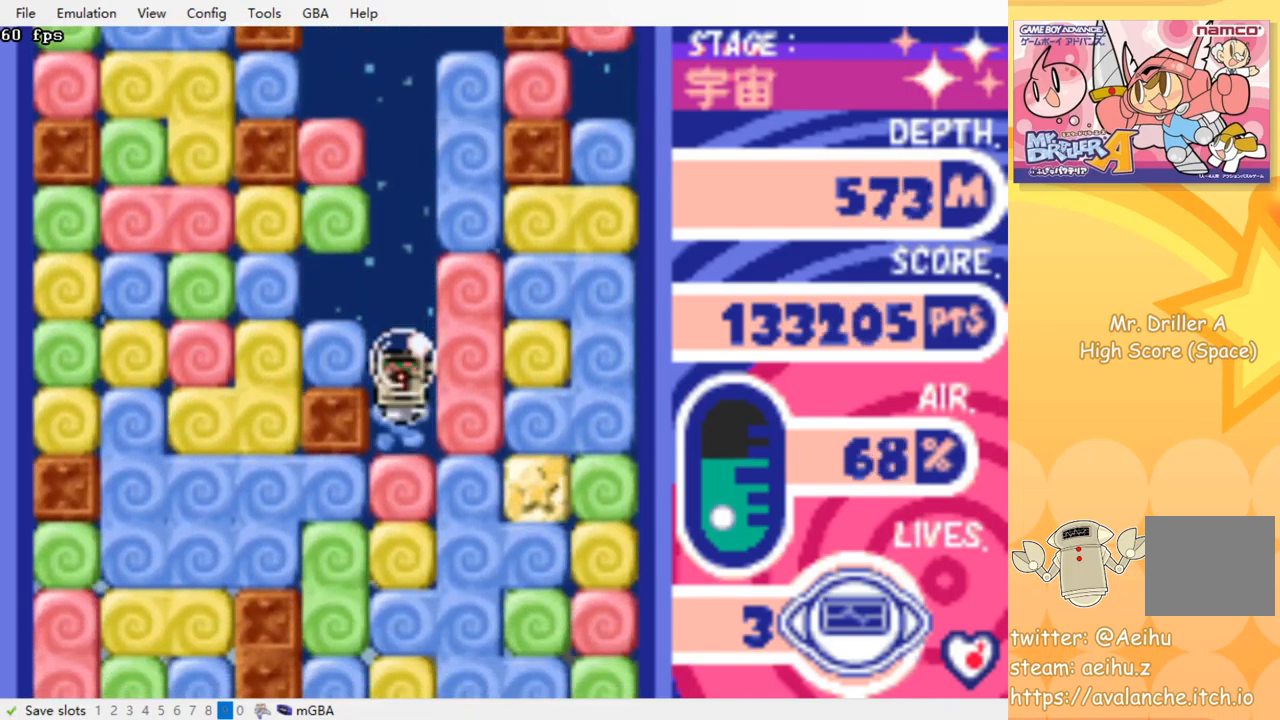
Gameplay with a controller (PlayStation layout); each line is a JSON object with the inputs held at the frame after it. "events" lists button and stick changes between this image and that frame as [ms after this image, input, new state], when the widget could be followed in between. Not read: left_stick right_stick.
{"buttons": ["CROSS", "SQUARE", "DPAD_DOWN"], "events": [[17, "SQUARE", "down"], [84, "SQUARE", "up"], [100, "CROSS", "up"], [167, "CROSS", "down"], [184, "SQUARE", "down"], [250, "SQUARE", "up"], [267, "CROSS", "up"], [317, "CROSS", "down"], [334, "SQUARE", "down"], [417, "SQUARE", "up"], [434, "CROSS", "up"], [500, "CROSS", "down"], [500, "SQUARE", "down"]]}
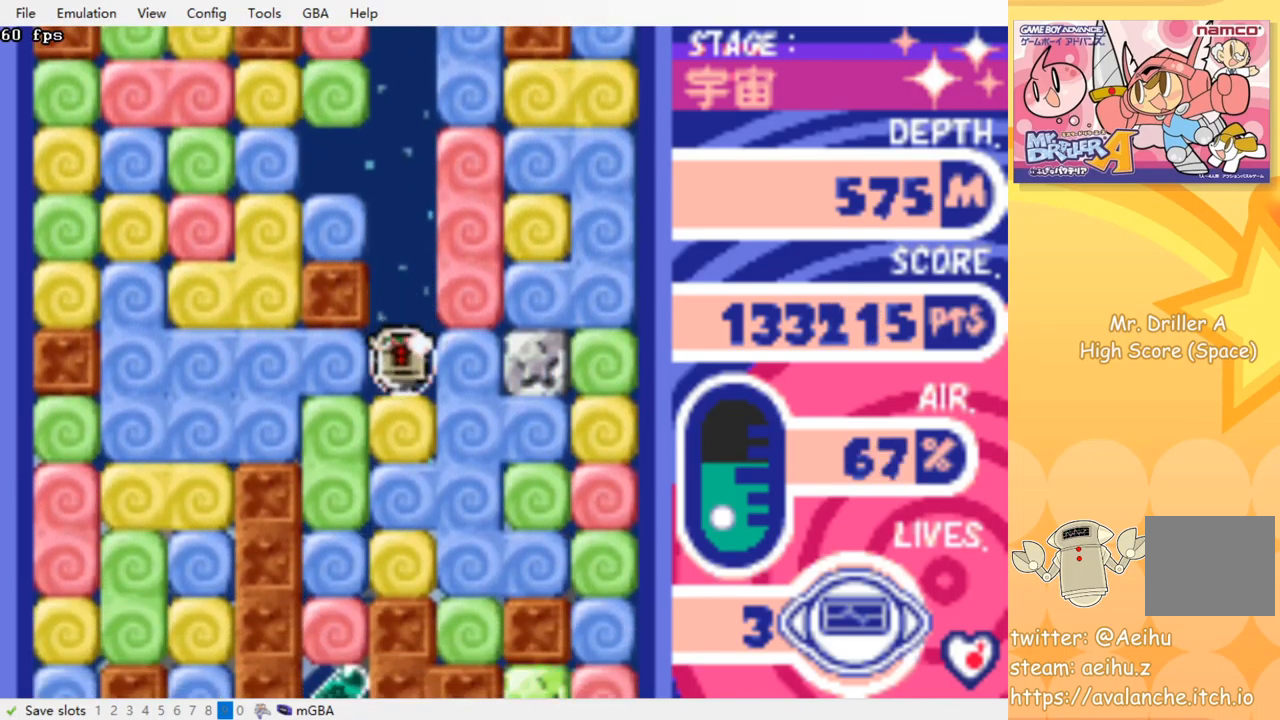
{"buttons": ["CROSS", "DPAD_DOWN"], "events": [[84, "SQUARE", "up"], [100, "CROSS", "up"], [167, "CROSS", "down"], [184, "SQUARE", "down"], [250, "SQUARE", "up"], [267, "CROSS", "up"], [317, "CROSS", "down"], [350, "SQUARE", "down"], [434, "SQUARE", "up"], [450, "CROSS", "up"], [500, "CROSS", "down"]]}
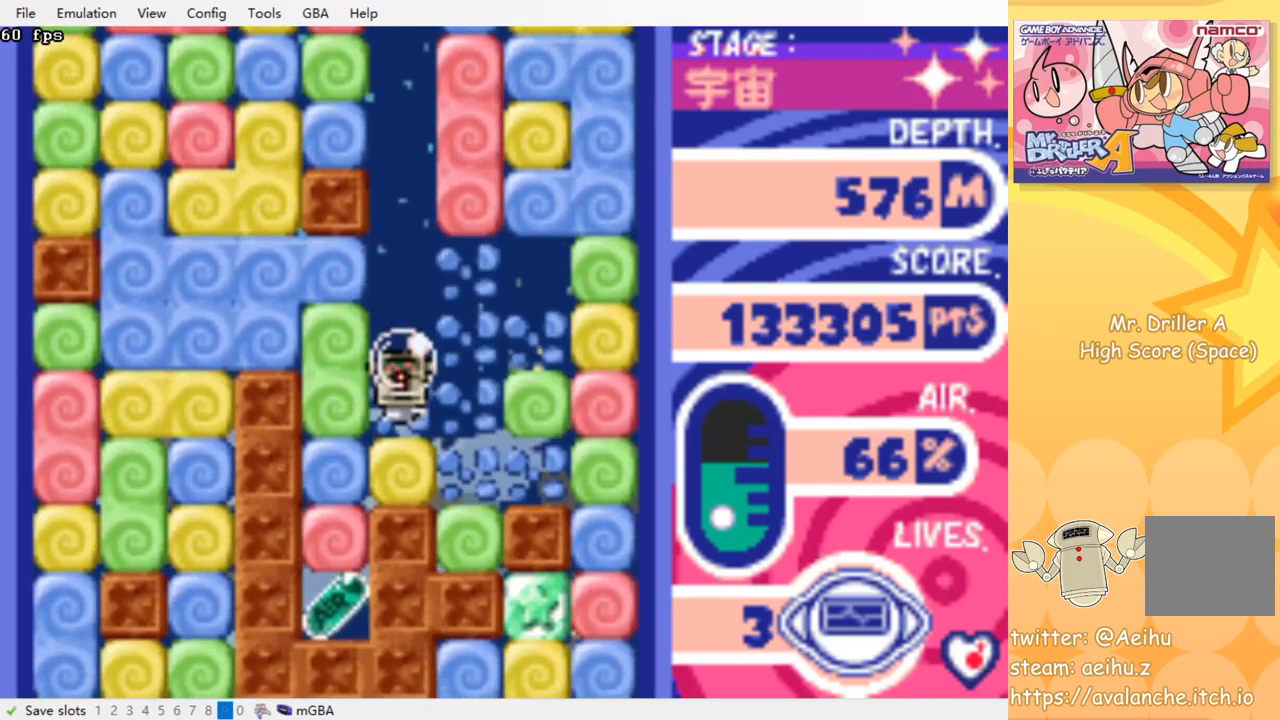
{"buttons": ["DPAD_DOWN"], "events": [[17, "SQUARE", "down"], [117, "SQUARE", "up"], [134, "CROSS", "up"], [317, "CROSS", "down"], [317, "SQUARE", "down"], [417, "SQUARE", "up"], [434, "CROSS", "up"]]}
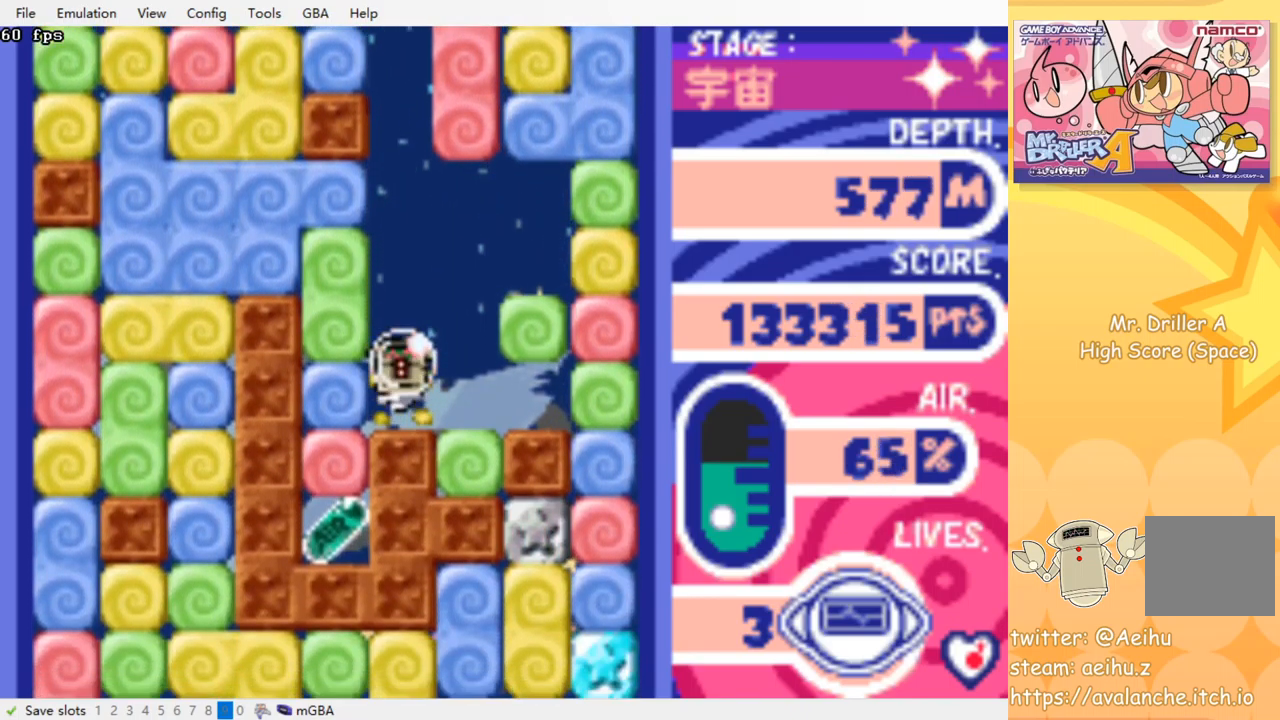
{"buttons": ["DPAD_UP", "DPAD_LEFT"], "events": [[50, "DPAD_DOWN", "up"], [184, "DPAD_LEFT", "down"], [234, "CROSS", "down"], [250, "SQUARE", "down"], [350, "CROSS", "up"], [350, "SQUARE", "up"], [484, "DPAD_UP", "down"]]}
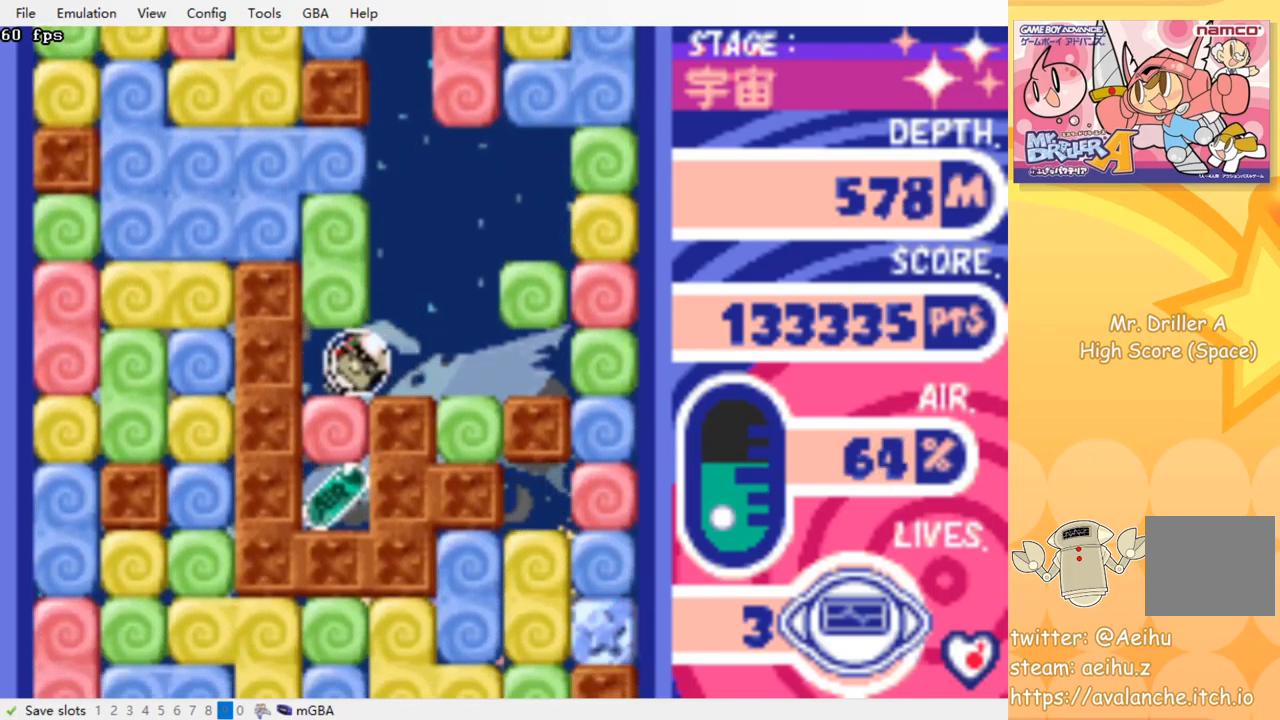
{"buttons": [], "events": [[34, "DPAD_LEFT", "up"], [134, "CROSS", "down"], [134, "SQUARE", "down"], [250, "SQUARE", "up"], [267, "CROSS", "up"], [300, "DPAD_UP", "up"]]}
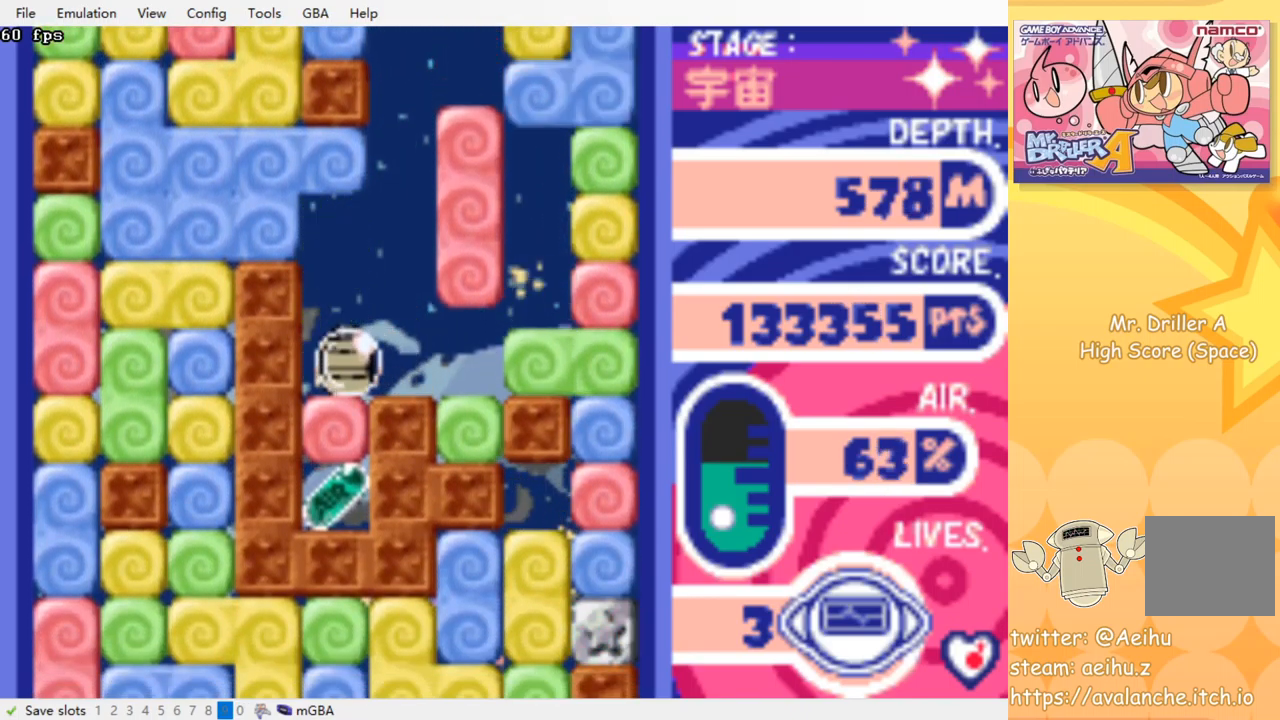
{"buttons": [], "events": [[200, "DPAD_RIGHT", "down"], [434, "DPAD_RIGHT", "up"]]}
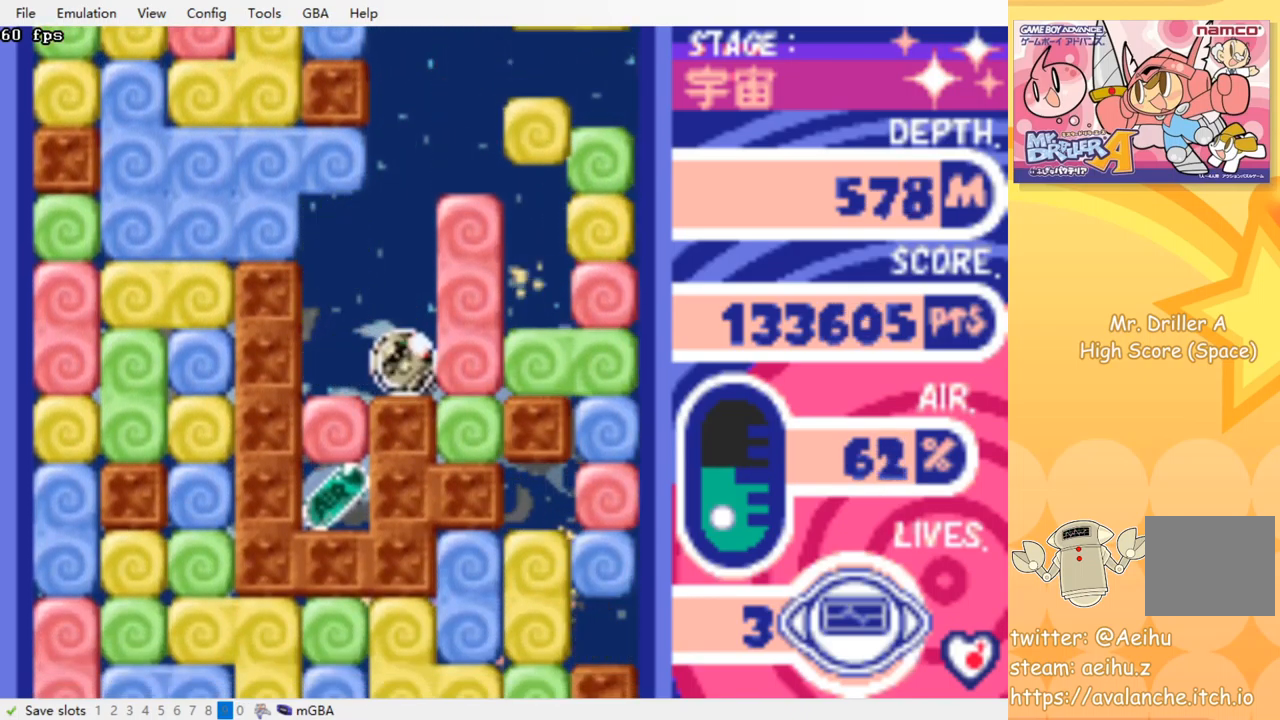
{"buttons": [], "events": [[100, "DPAD_LEFT", "down"], [234, "DPAD_LEFT", "up"]]}
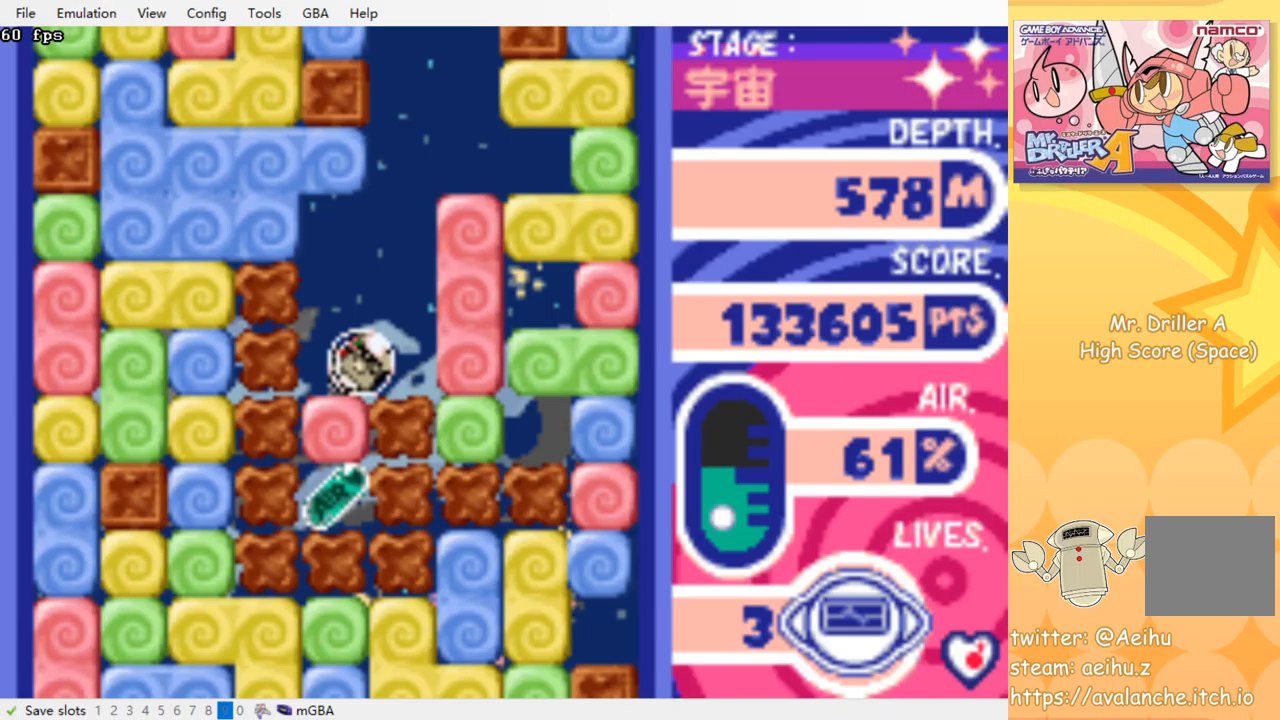
{"buttons": [], "events": [[83, "DPAD_RIGHT", "down"], [217, "DPAD_RIGHT", "up"]]}
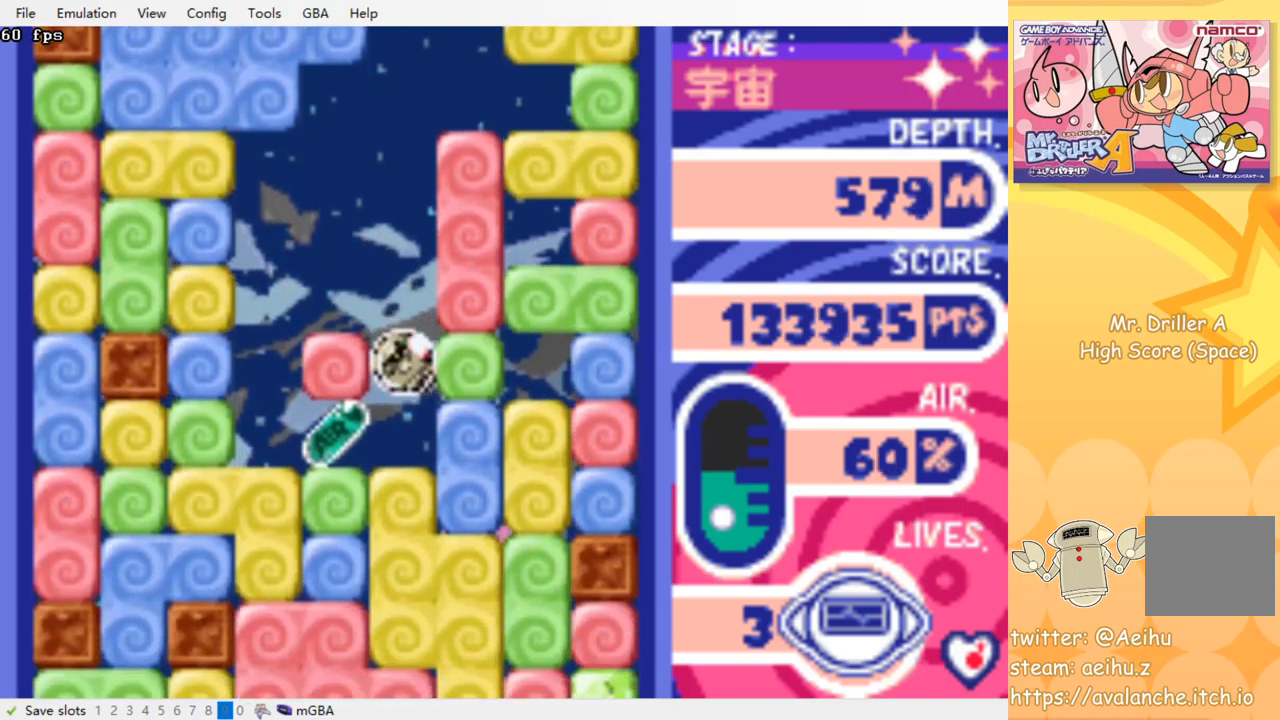
{"buttons": ["DPAD_RIGHT"], "events": [[167, "DPAD_LEFT", "down"], [400, "DPAD_LEFT", "up"], [400, "DPAD_UP", "down"], [417, "DPAD_RIGHT", "down"], [417, "DPAD_UP", "up"]]}
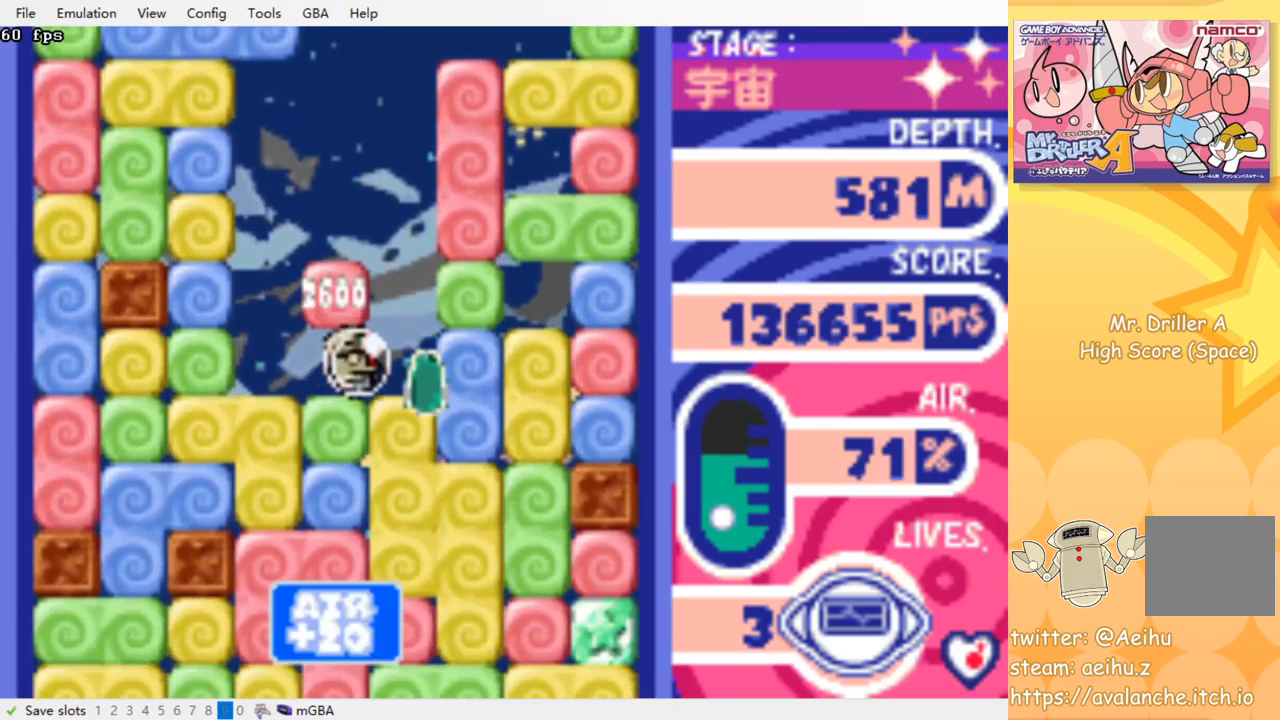
{"buttons": ["DPAD_DOWN"], "events": [[133, "DPAD_DOWN", "down"], [167, "DPAD_RIGHT", "up"], [200, "CROSS", "down"], [217, "SQUARE", "down"], [333, "CROSS", "up"], [333, "SQUARE", "up"], [383, "CROSS", "down"], [400, "SQUARE", "down"], [483, "CROSS", "up"], [483, "SQUARE", "up"]]}
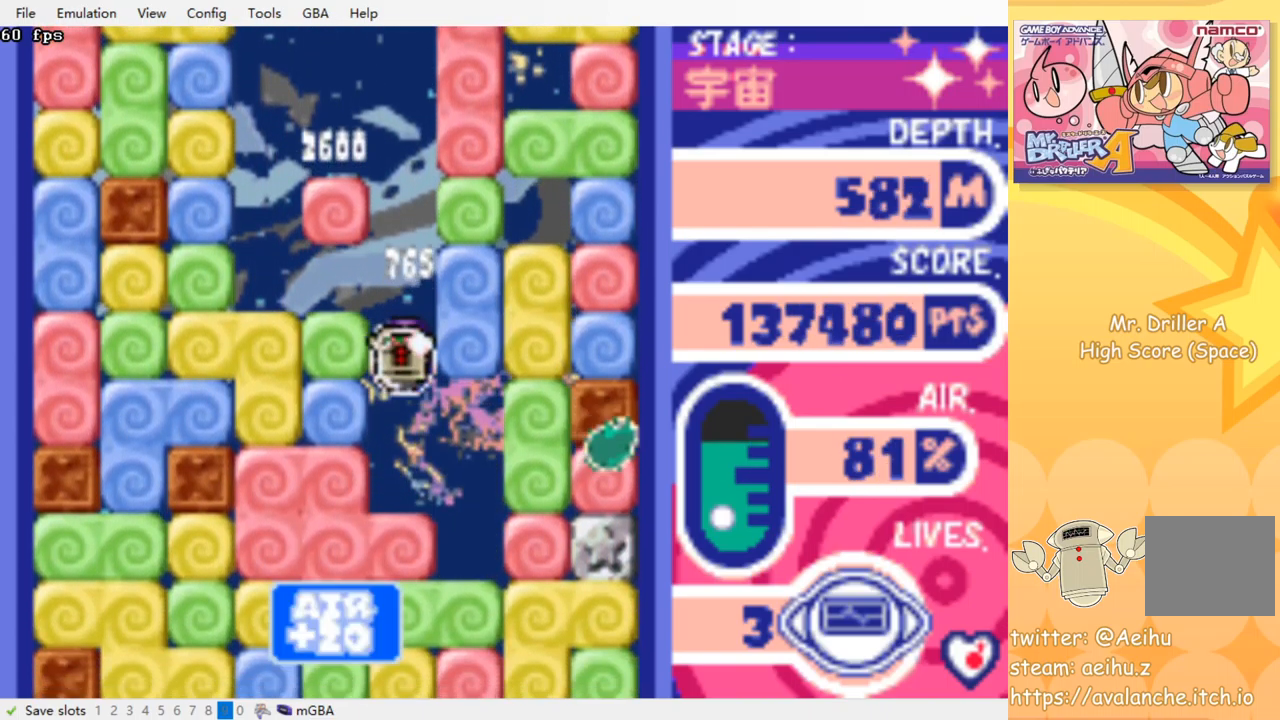
{"buttons": ["DPAD_DOWN"], "events": [[67, "CROSS", "down"], [83, "SQUARE", "down"], [150, "SQUARE", "up"], [167, "CROSS", "up"], [233, "CROSS", "down"], [250, "SQUARE", "down"], [333, "CROSS", "up"], [333, "SQUARE", "up"], [400, "CROSS", "down"], [417, "SQUARE", "down"], [500, "CROSS", "up"], [500, "SQUARE", "up"]]}
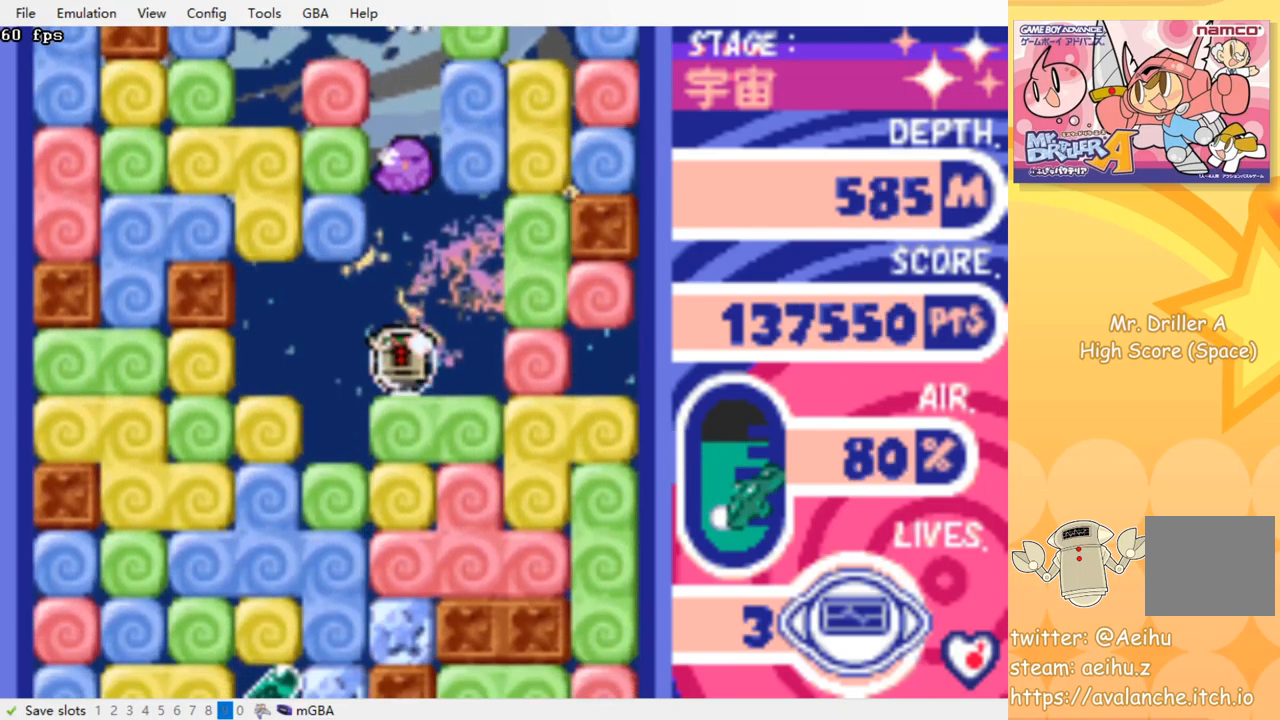
{"buttons": ["DPAD_DOWN"], "events": [[67, "CROSS", "down"], [83, "SQUARE", "down"], [167, "CROSS", "up"], [167, "SQUARE", "up"], [233, "CROSS", "down"], [250, "SQUARE", "down"], [333, "CROSS", "up"], [333, "SQUARE", "up"], [400, "CROSS", "down"], [417, "SQUARE", "down"], [500, "CROSS", "up"], [500, "SQUARE", "up"]]}
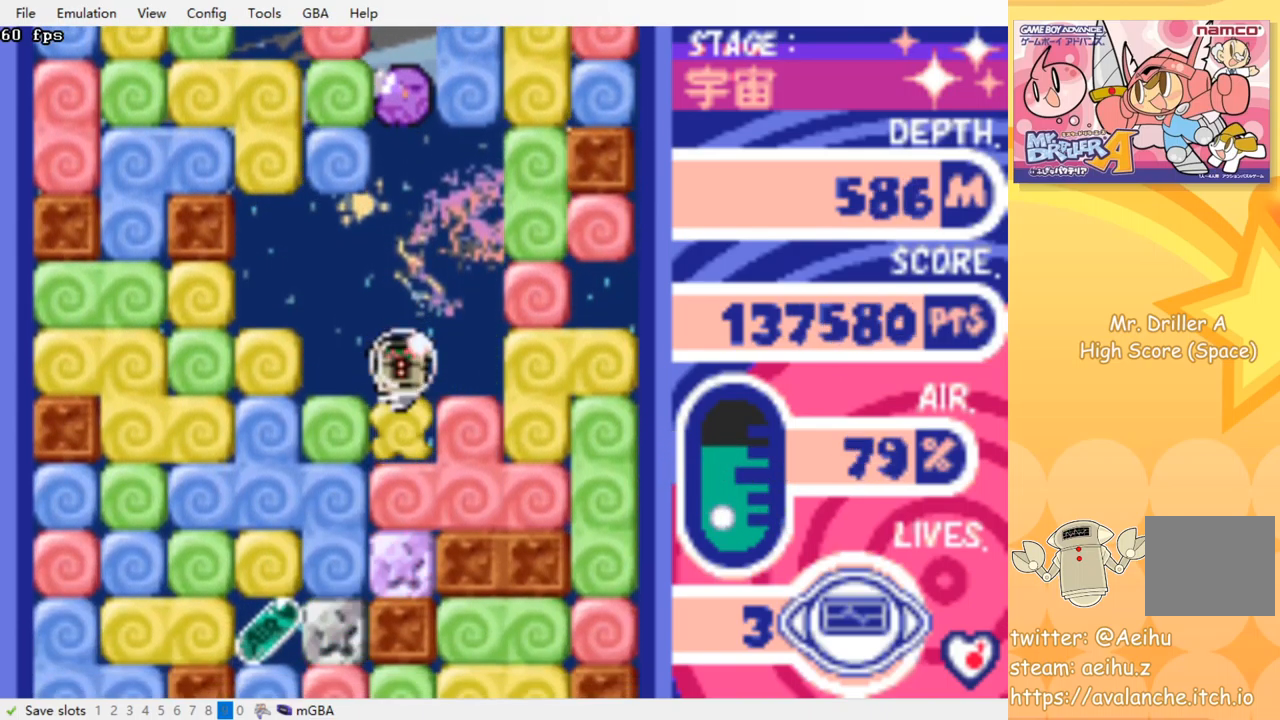
{"buttons": ["DPAD_DOWN"], "events": [[67, "CROSS", "down"], [83, "SQUARE", "down"], [167, "CROSS", "up"], [167, "SQUARE", "up"], [250, "CROSS", "down"], [267, "SQUARE", "down"], [367, "CROSS", "up"], [367, "SQUARE", "up"]]}
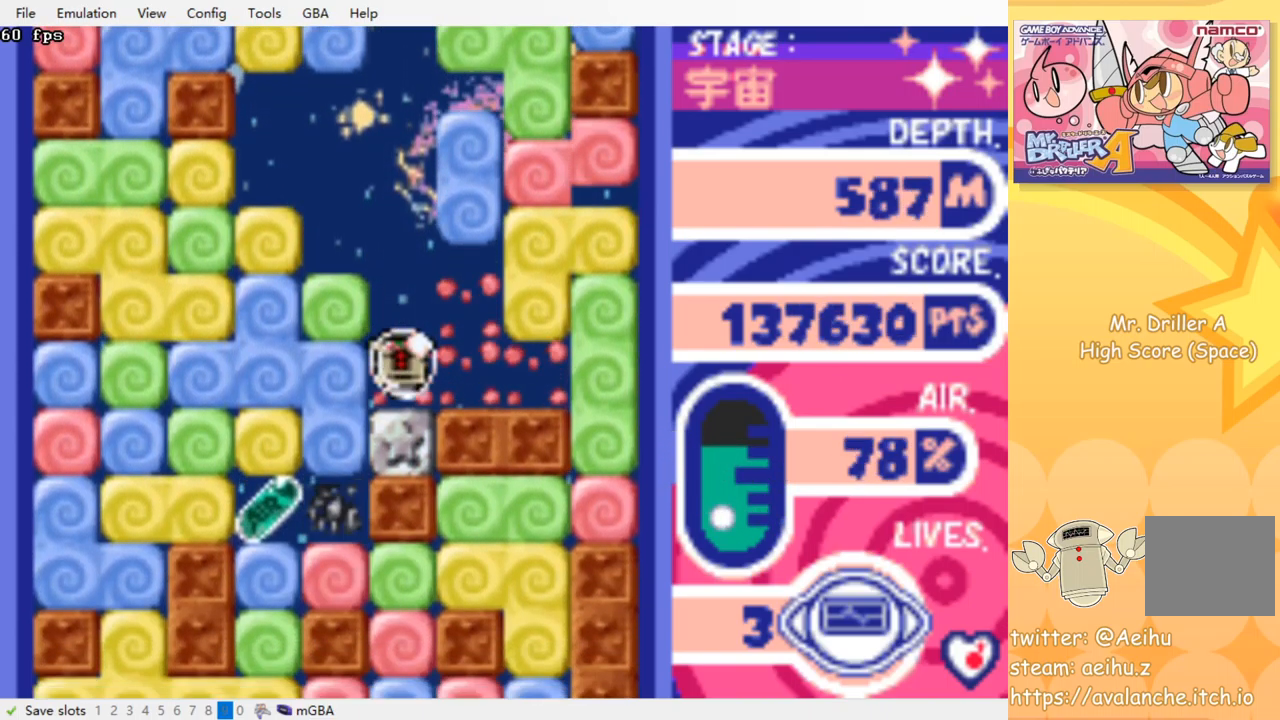
{"buttons": ["DPAD_LEFT"], "events": [[100, "DPAD_DOWN", "up"], [183, "DPAD_LEFT", "down"], [217, "CROSS", "down"], [217, "SQUARE", "down"], [317, "SQUARE", "up"], [333, "CROSS", "up"]]}
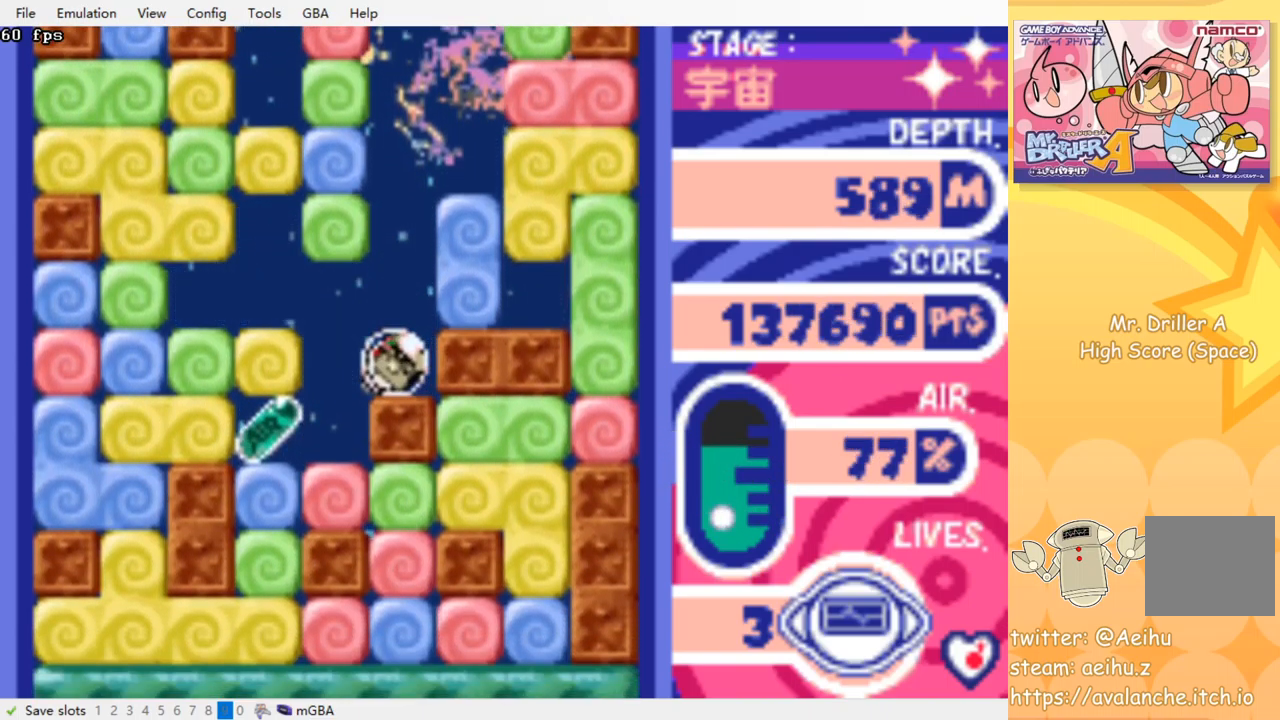
{"buttons": ["CROSS", "SQUARE", "DPAD_DOWN"], "events": [[433, "DPAD_DOWN", "down"], [450, "DPAD_LEFT", "up"], [483, "CROSS", "down"], [483, "SQUARE", "down"]]}
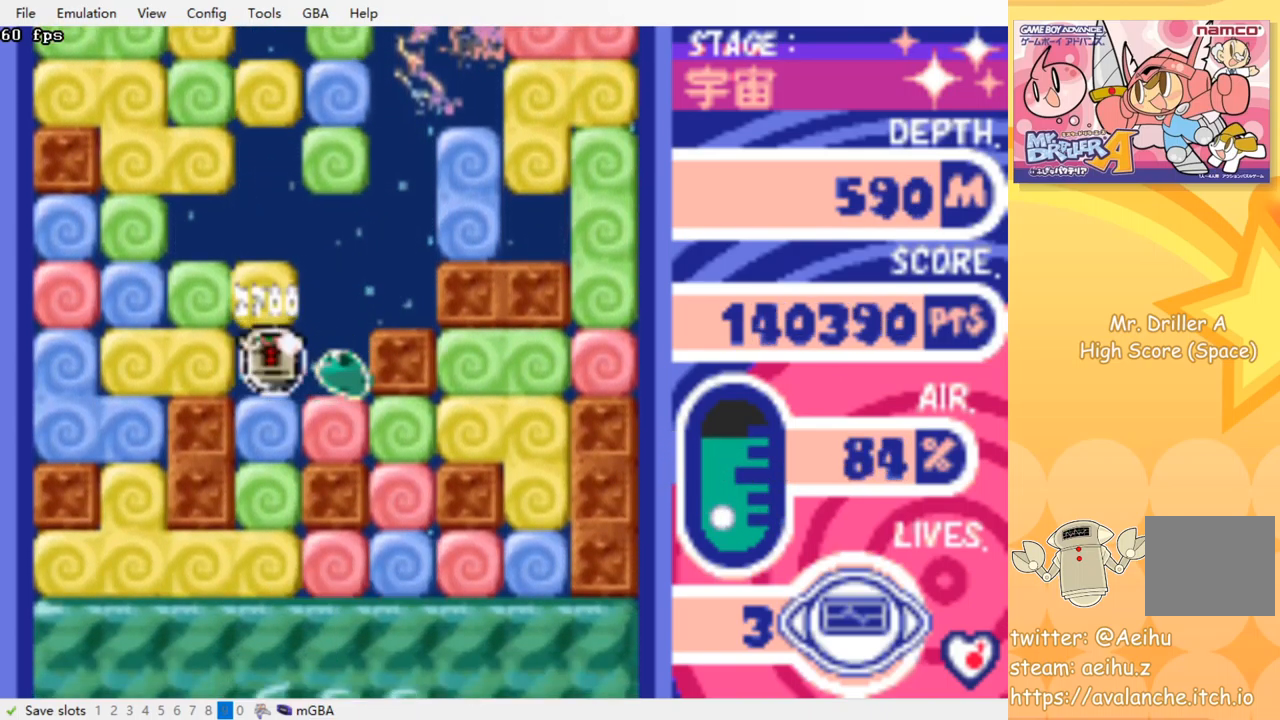
{"buttons": ["CROSS", "SQUARE", "DPAD_DOWN"], "events": [[83, "SQUARE", "up"], [100, "CROSS", "up"], [150, "CROSS", "down"], [167, "SQUARE", "down"], [250, "CROSS", "up"], [250, "SQUARE", "up"], [317, "CROSS", "down"], [333, "SQUARE", "down"], [417, "CROSS", "up"], [417, "SQUARE", "up"], [483, "CROSS", "down"], [500, "SQUARE", "down"]]}
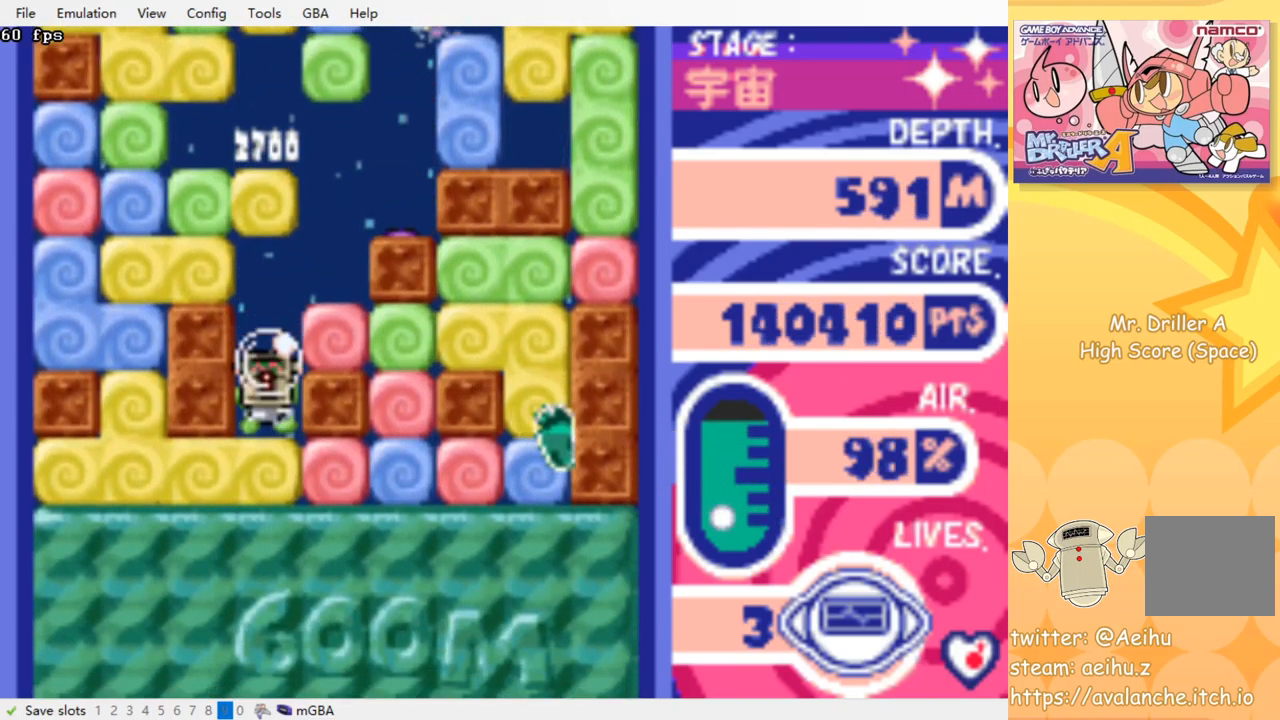
{"buttons": ["CROSS", "SQUARE", "DPAD_DOWN"], "events": [[83, "CROSS", "up"], [83, "SQUARE", "up"], [150, "CROSS", "down"], [167, "SQUARE", "down"], [233, "SQUARE", "up"], [250, "CROSS", "up"], [300, "CROSS", "down"], [317, "SQUARE", "down"], [383, "SQUARE", "up"], [400, "CROSS", "up"], [467, "CROSS", "down"], [467, "SQUARE", "down"]]}
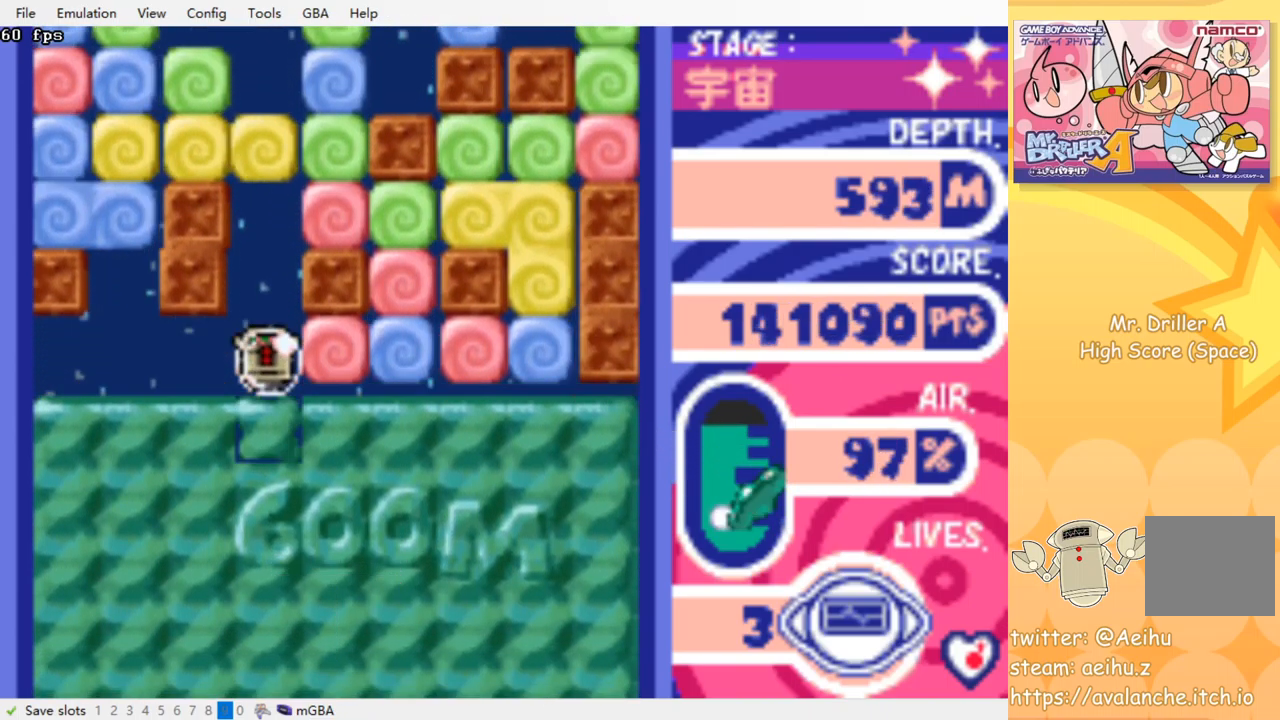
{"buttons": [], "events": [[50, "CROSS", "up"], [50, "SQUARE", "up"], [117, "CROSS", "down"], [117, "SQUARE", "down"], [217, "SQUARE", "up"], [234, "CROSS", "up"], [300, "DPAD_DOWN", "up"]]}
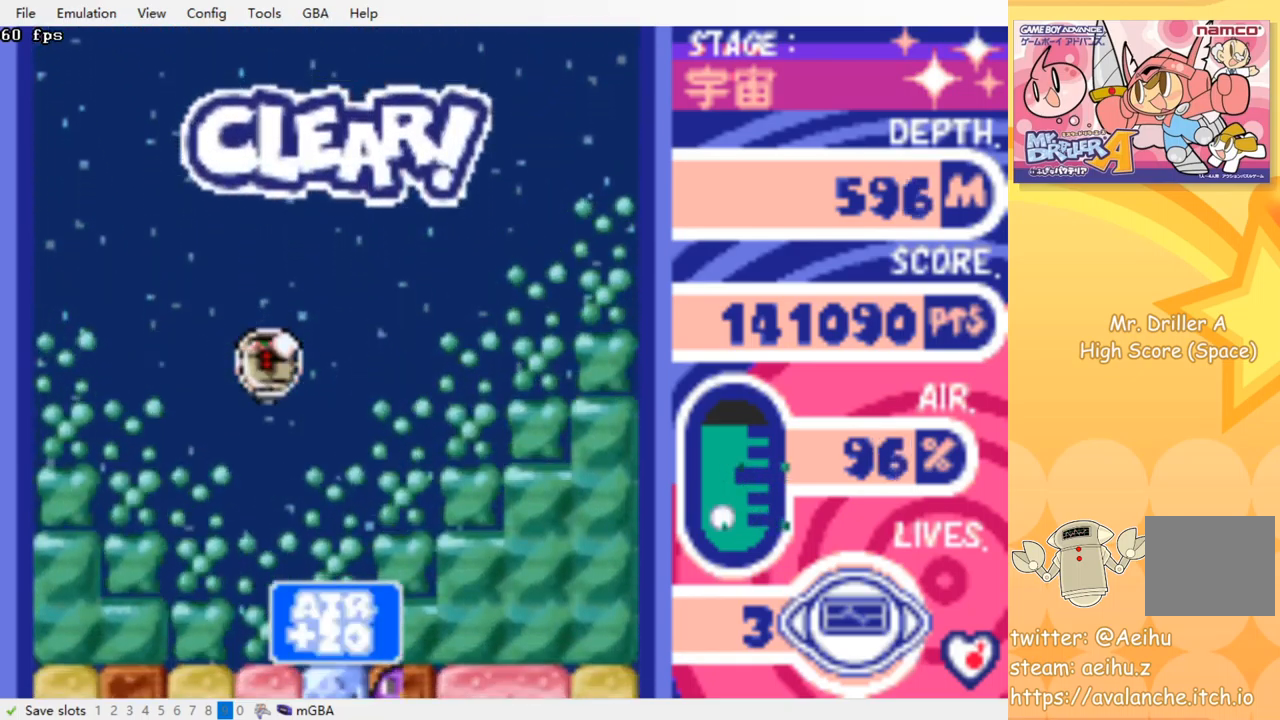
{"buttons": [], "events": []}
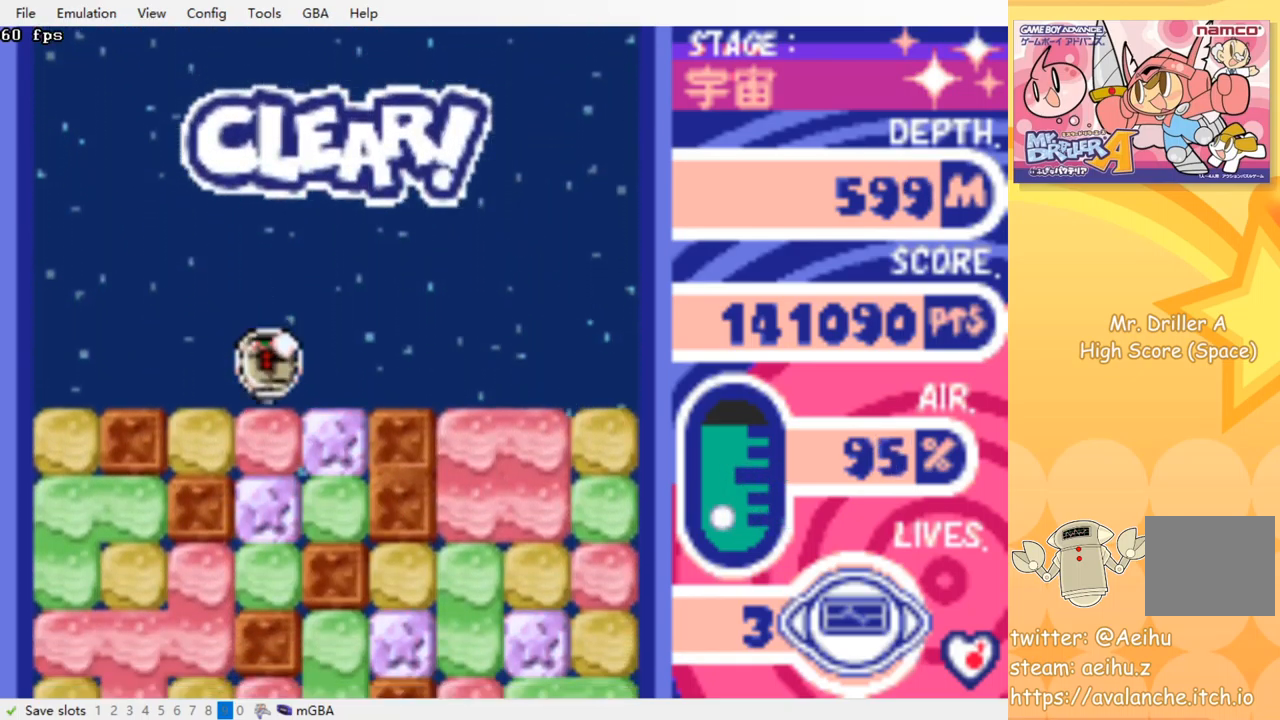
{"buttons": ["DPAD_RIGHT"], "events": [[34, "DPAD_RIGHT", "down"]]}
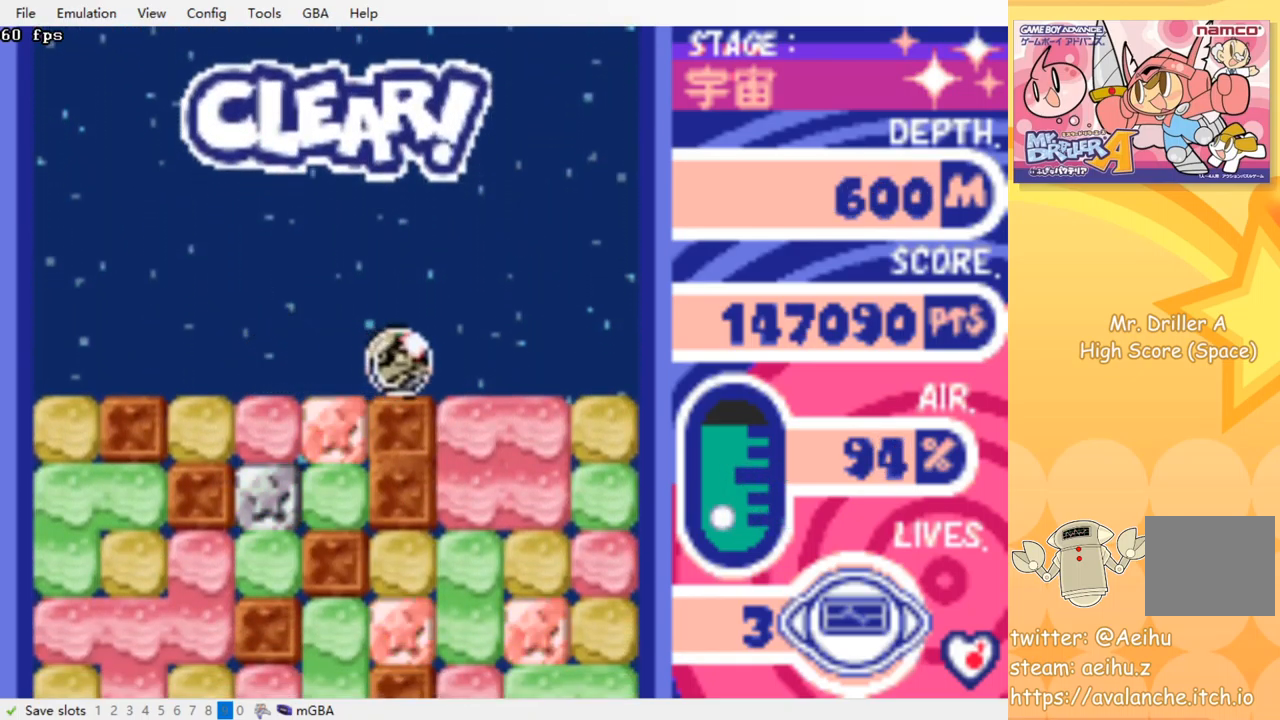
{"buttons": ["CROSS", "SQUARE", "DPAD_DOWN"], "events": [[167, "DPAD_DOWN", "down"], [167, "DPAD_RIGHT", "up"], [234, "CROSS", "down"], [250, "SQUARE", "down"], [367, "CROSS", "up"], [367, "SQUARE", "up"], [417, "CROSS", "down"], [434, "SQUARE", "down"]]}
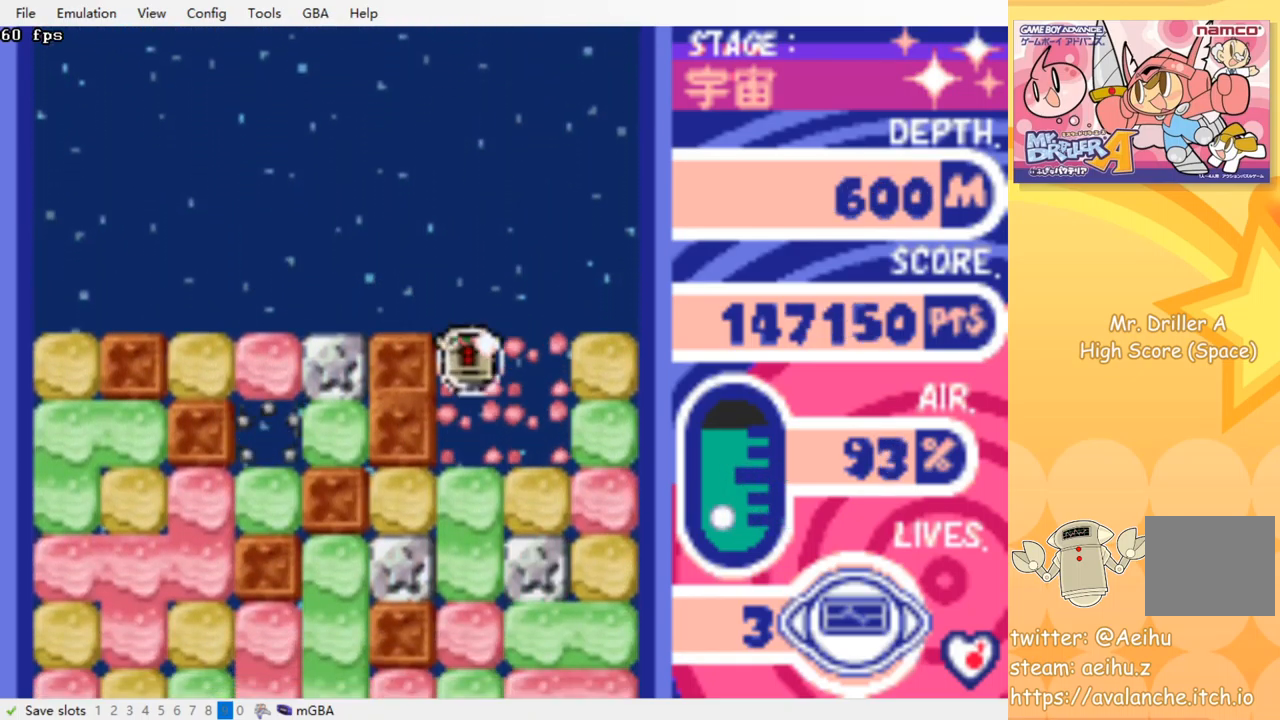
{"buttons": ["DPAD_DOWN"], "events": [[17, "CROSS", "up"], [17, "SQUARE", "up"], [84, "CROSS", "down"], [100, "SQUARE", "down"], [184, "CROSS", "up"], [184, "SQUARE", "up"], [250, "CROSS", "down"], [284, "SQUARE", "down"], [350, "CROSS", "up"], [350, "SQUARE", "up"], [417, "CROSS", "down"], [417, "SQUARE", "down"], [500, "CROSS", "up"], [500, "SQUARE", "up"]]}
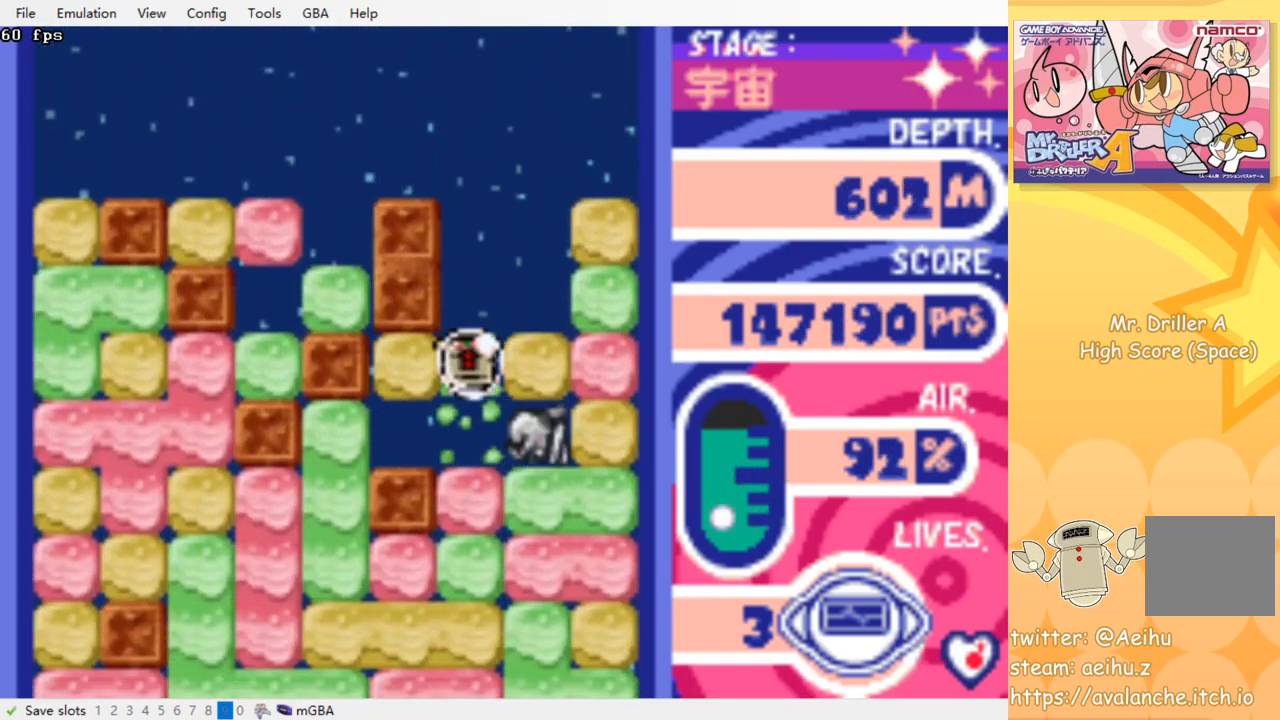
{"buttons": ["DPAD_DOWN"], "events": [[84, "CROSS", "down"], [100, "SQUARE", "down"], [184, "CROSS", "up"], [184, "SQUARE", "up"], [234, "CROSS", "down"], [250, "SQUARE", "down"], [317, "SQUARE", "up"], [334, "CROSS", "up"], [400, "CROSS", "down"], [417, "SQUARE", "down"], [484, "SQUARE", "up"], [500, "CROSS", "up"]]}
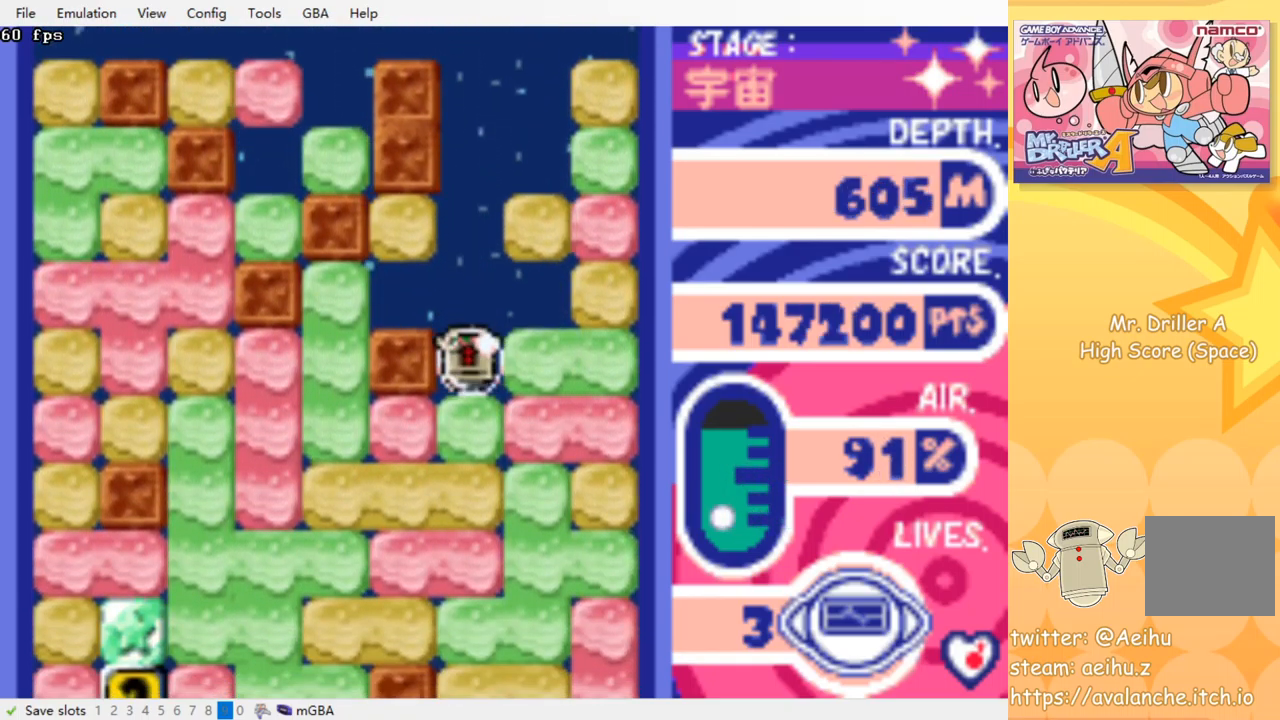
{"buttons": ["DPAD_DOWN"], "events": [[67, "CROSS", "down"], [84, "SQUARE", "down"], [150, "SQUARE", "up"], [167, "CROSS", "up"], [217, "CROSS", "down"], [234, "SQUARE", "down"], [300, "SQUARE", "up"], [317, "CROSS", "up"], [367, "CROSS", "down"], [400, "SQUARE", "down"], [467, "CROSS", "up"], [467, "SQUARE", "up"]]}
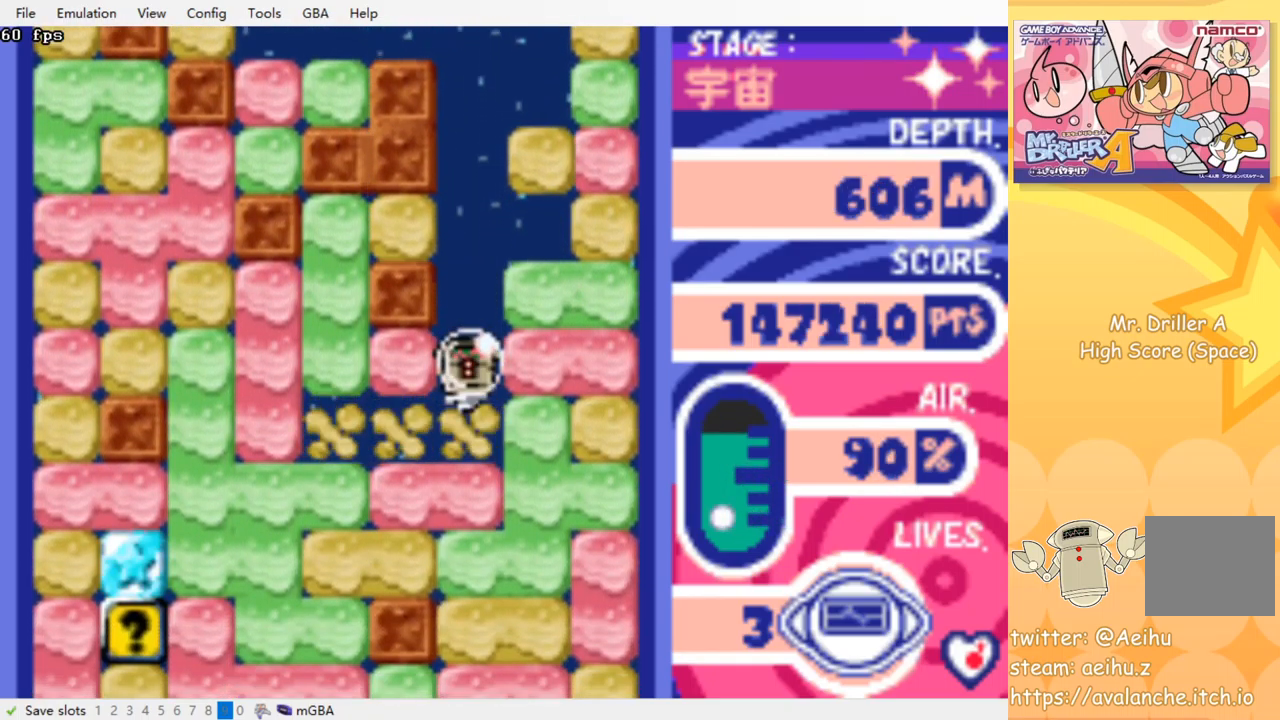
{"buttons": ["DPAD_DOWN"], "events": [[17, "CROSS", "down"], [50, "SQUARE", "down"], [117, "CROSS", "up"], [117, "SQUARE", "up"], [200, "CROSS", "down"], [217, "SQUARE", "down"], [284, "CROSS", "up"], [284, "SQUARE", "up"], [350, "CROSS", "down"], [384, "SQUARE", "down"], [450, "SQUARE", "up"], [467, "CROSS", "up"]]}
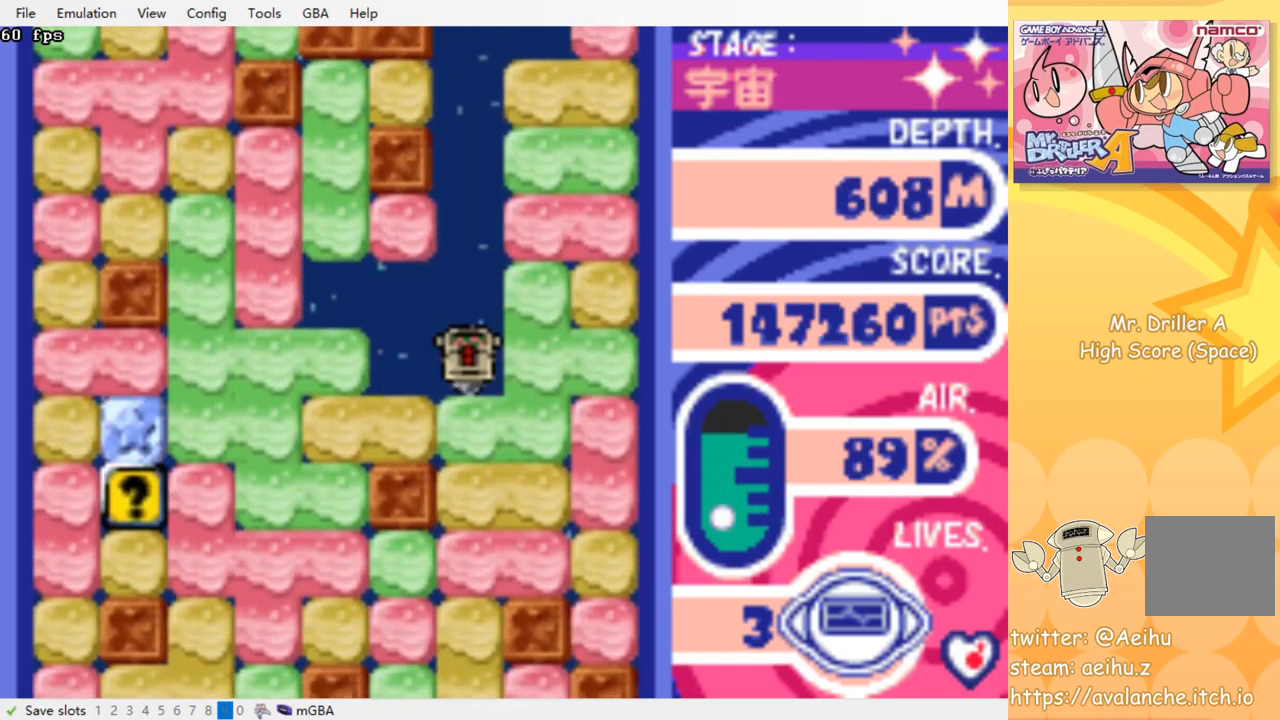
{"buttons": ["DPAD_DOWN"], "events": [[34, "CROSS", "down"], [34, "SQUARE", "down"], [117, "CROSS", "up"], [117, "SQUARE", "up"], [184, "CROSS", "down"], [200, "SQUARE", "down"], [284, "CROSS", "up"], [284, "SQUARE", "up"], [367, "CROSS", "down"], [384, "SQUARE", "down"], [450, "CROSS", "up"], [450, "SQUARE", "up"]]}
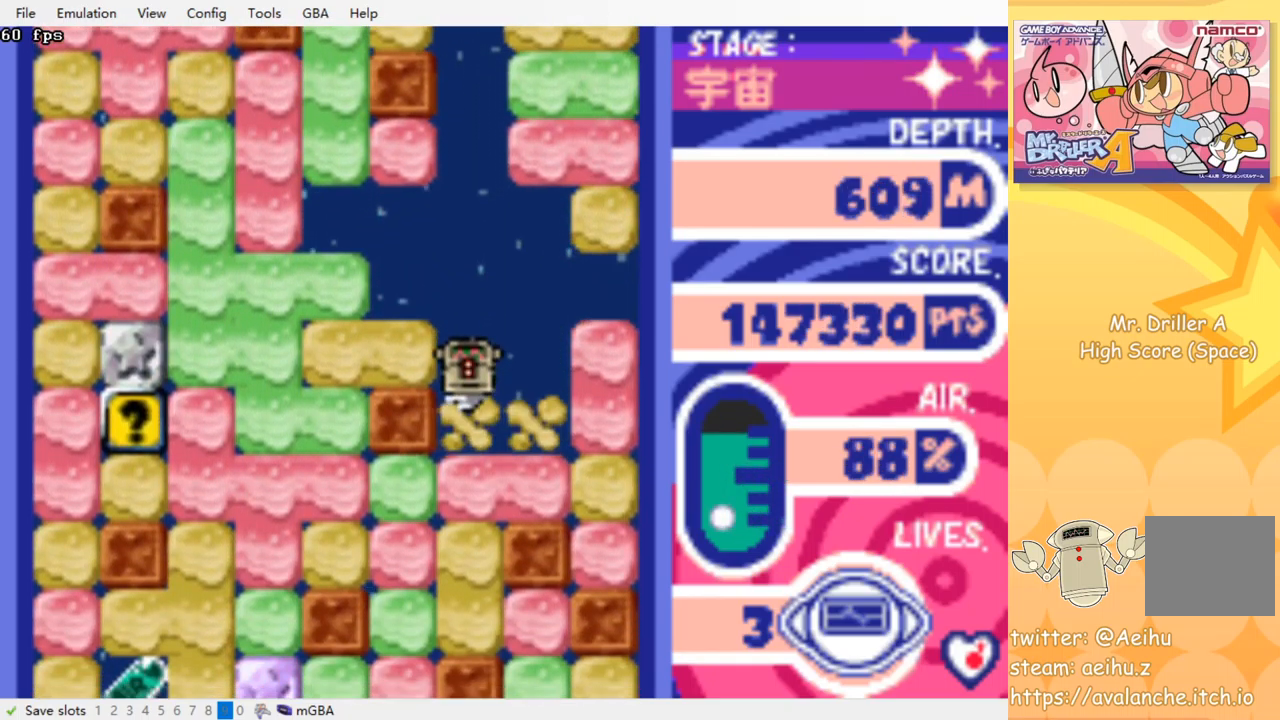
{"buttons": ["DPAD_DOWN"], "events": [[17, "CROSS", "down"], [34, "SQUARE", "down"], [100, "SQUARE", "up"], [117, "CROSS", "up"], [167, "CROSS", "down"], [200, "SQUARE", "down"], [267, "CROSS", "up"], [267, "SQUARE", "up"], [334, "CROSS", "down"], [350, "SQUARE", "down"], [434, "CROSS", "up"], [434, "SQUARE", "up"]]}
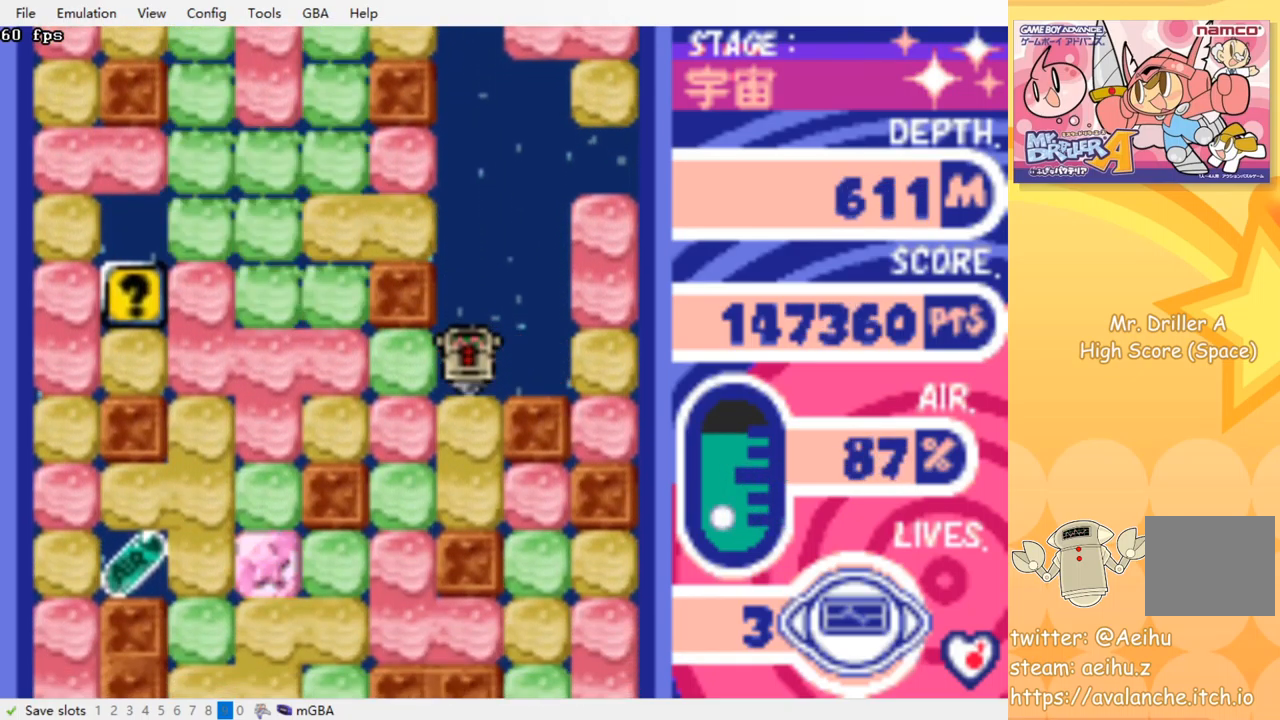
{"buttons": ["CROSS", "SQUARE", "DPAD_RIGHT"], "events": [[17, "CROSS", "down"], [34, "SQUARE", "down"], [117, "CROSS", "up"], [117, "SQUARE", "up"], [183, "CROSS", "down"], [183, "SQUARE", "down"], [283, "SQUARE", "up"], [300, "CROSS", "up"], [350, "DPAD_DOWN", "up"], [433, "DPAD_RIGHT", "down"], [483, "CROSS", "down"], [500, "SQUARE", "down"]]}
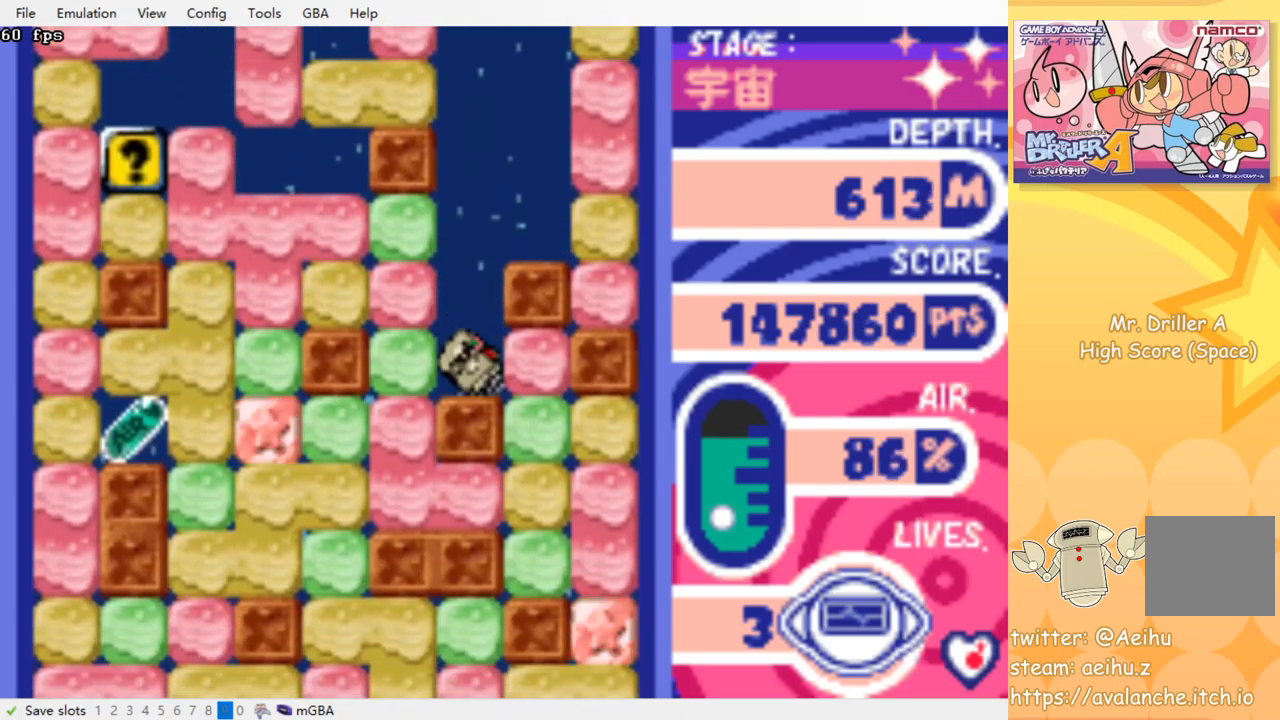
{"buttons": ["DPAD_DOWN"], "events": [[84, "CROSS", "up"], [84, "SQUARE", "up"], [284, "DPAD_DOWN", "down"], [300, "DPAD_RIGHT", "up"], [350, "CROSS", "down"], [350, "SQUARE", "down"], [450, "CROSS", "up"], [450, "SQUARE", "up"]]}
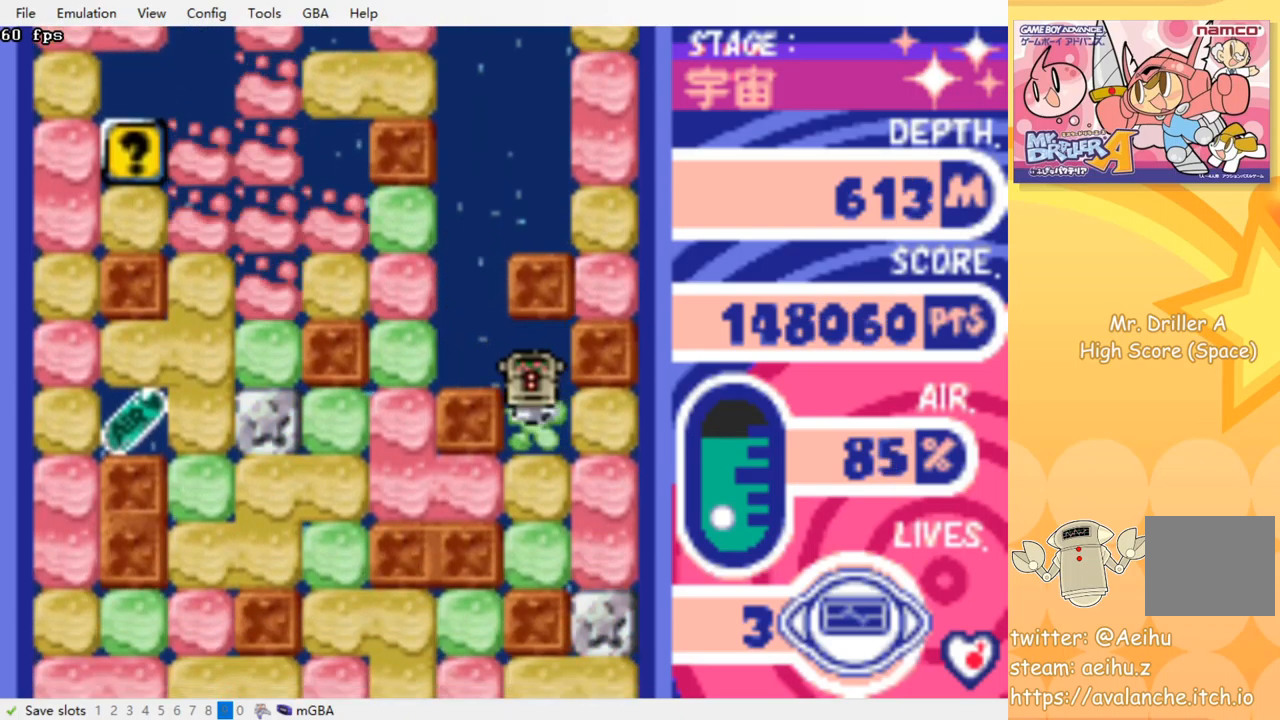
{"buttons": ["CROSS", "SQUARE", "DPAD_DOWN"], "events": [[17, "CROSS", "down"], [17, "SQUARE", "down"], [117, "CROSS", "up"], [117, "SQUARE", "up"], [200, "CROSS", "down"], [217, "SQUARE", "down"], [334, "CROSS", "up"], [334, "SQUARE", "up"], [434, "CROSS", "down"], [467, "SQUARE", "down"]]}